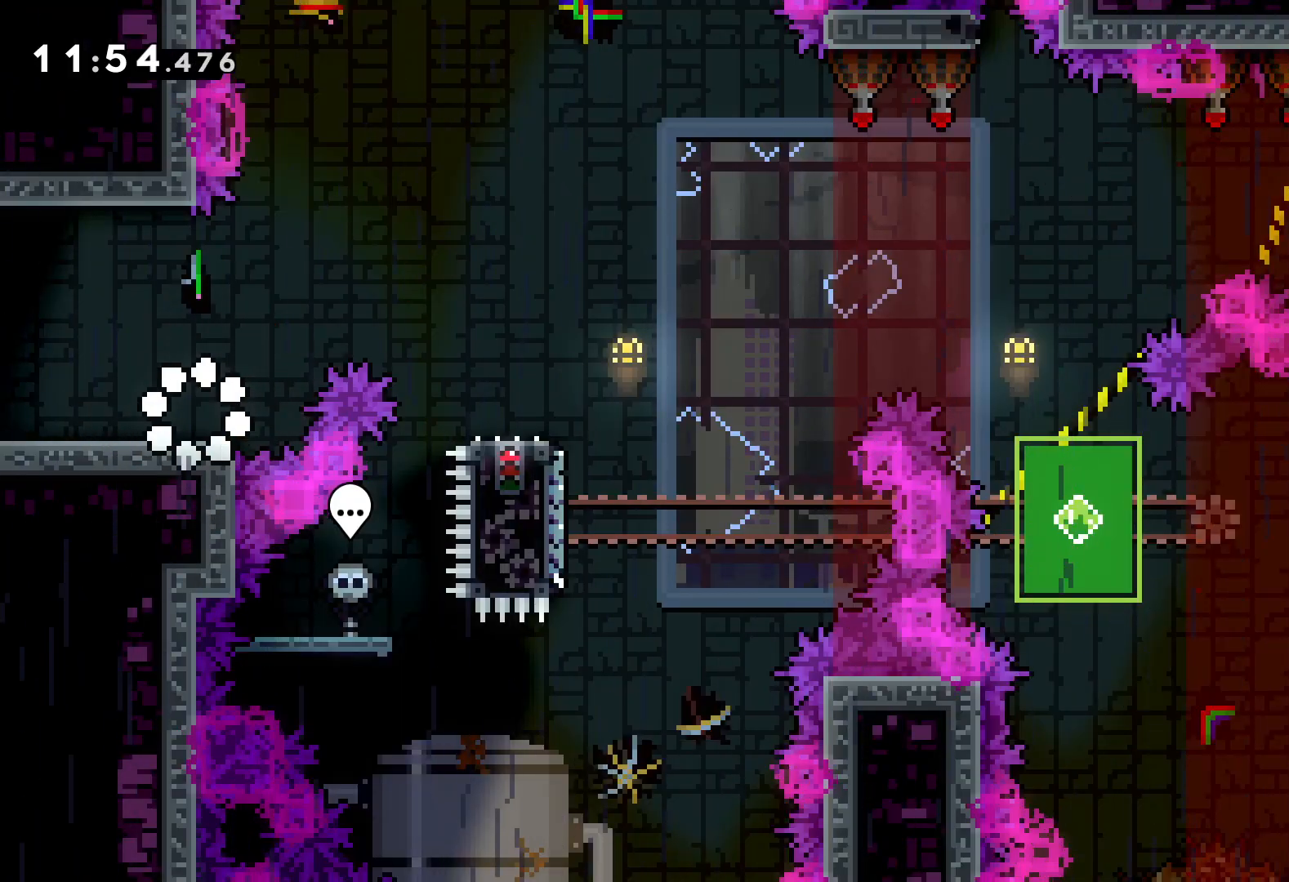
Gameplay with keyboard; each line is a JSON object with the keys held at the frame after it. "events" lists presses ("down") and releases ("up") of "dash", "down", "grab", "jump", "left", "right" and "up" between this image and that frame as [ms after this image, input, new state], when the widget could be followed in between. No other keys are recorded. Mouse input is not recorded. Key names are as the overlay labels them; some are game actions (e.g. jump) rather than physical keys.
{"keys": ["jump", "right"], "events": [[100, "right", "down"], [183, "jump", "down"]]}
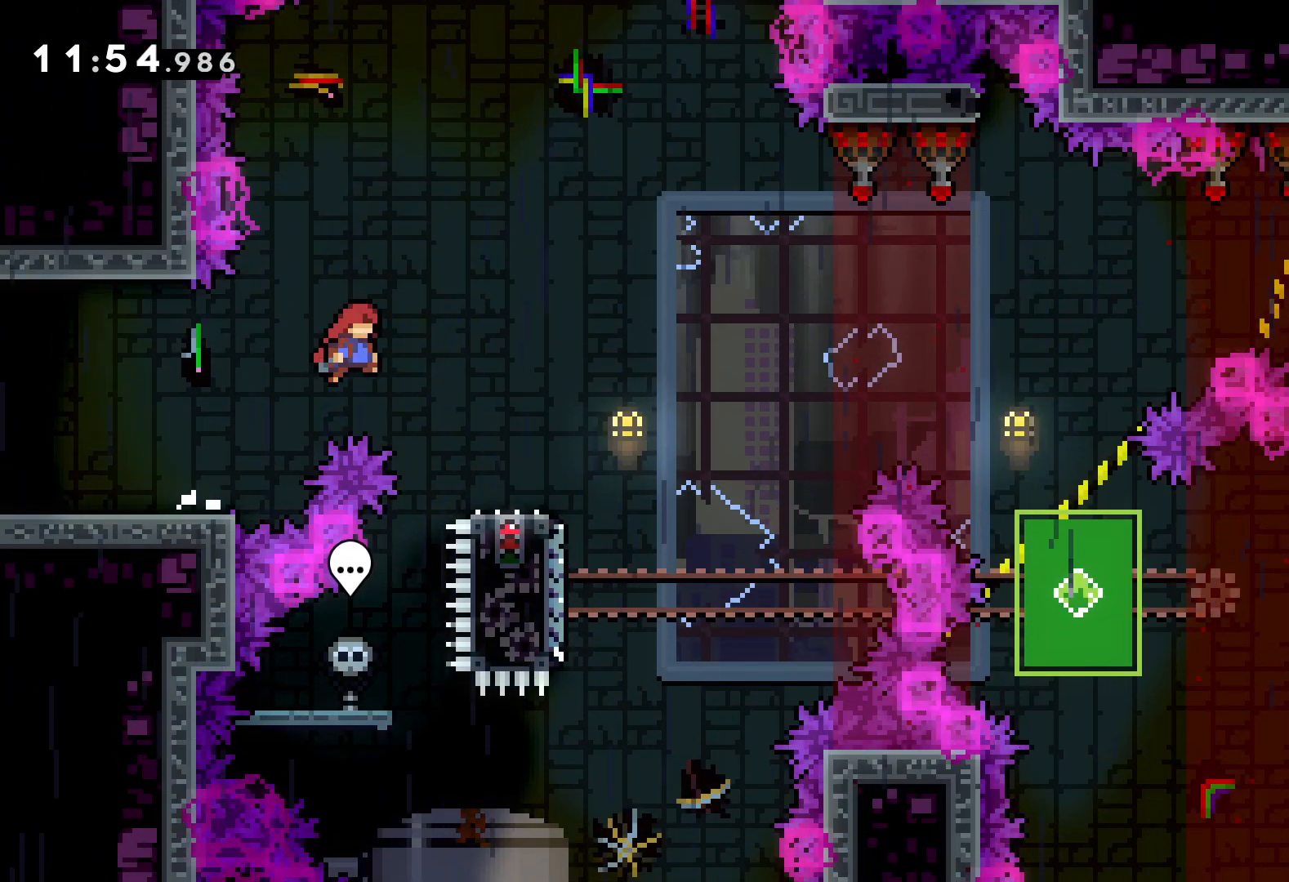
{"keys": [], "events": [[133, "jump", "up"], [217, "right", "up"]]}
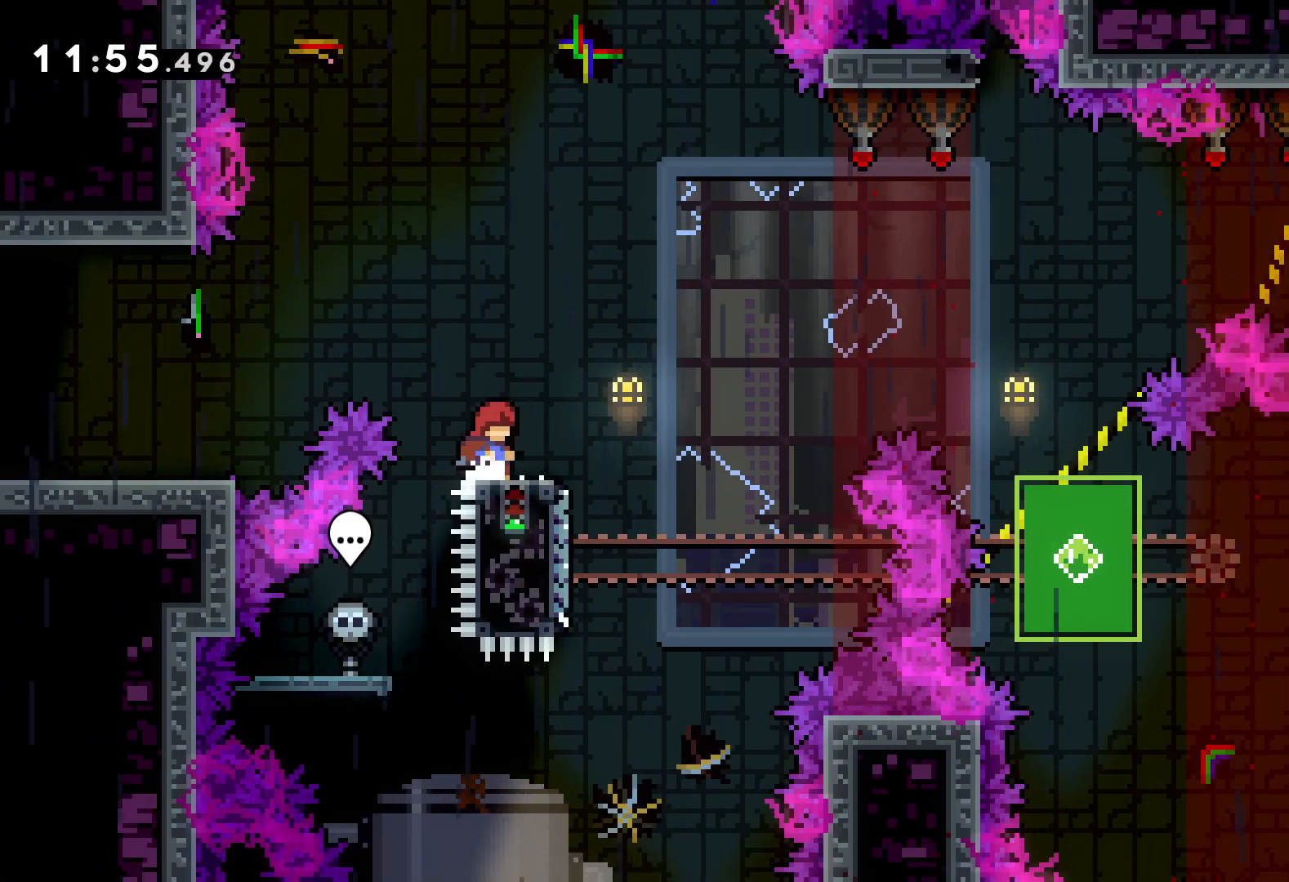
{"keys": [], "events": []}
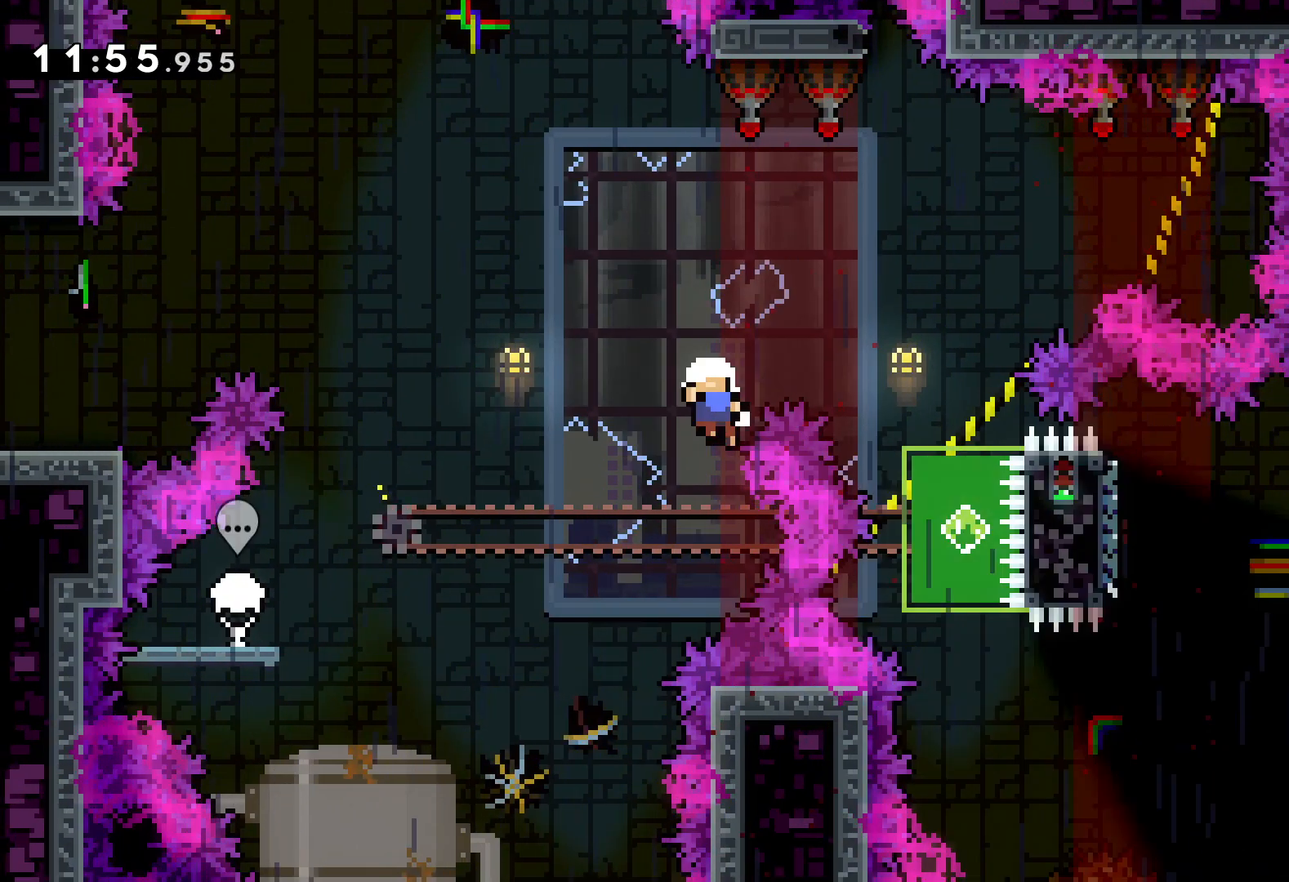
{"keys": [], "events": []}
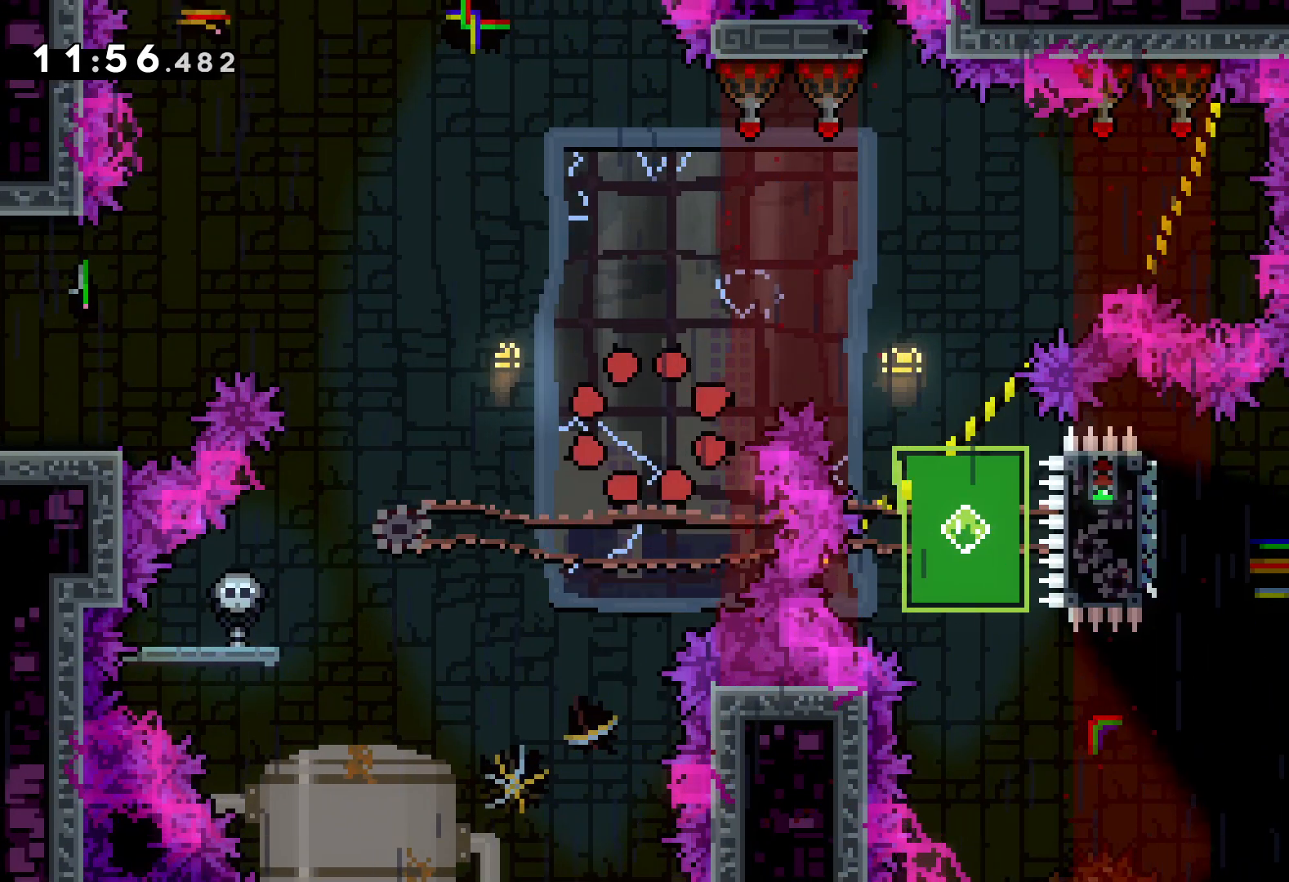
{"keys": [], "events": []}
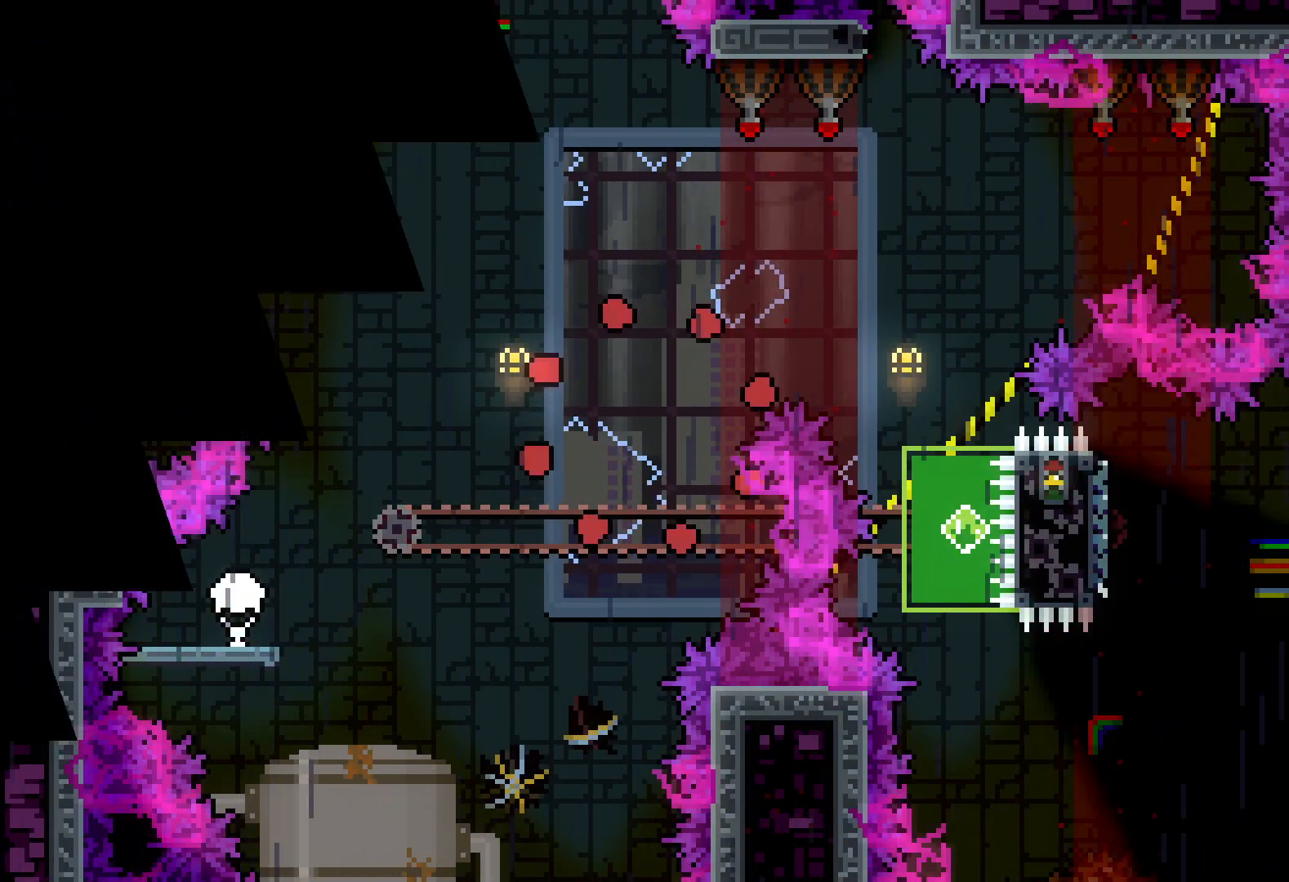
{"keys": [], "events": []}
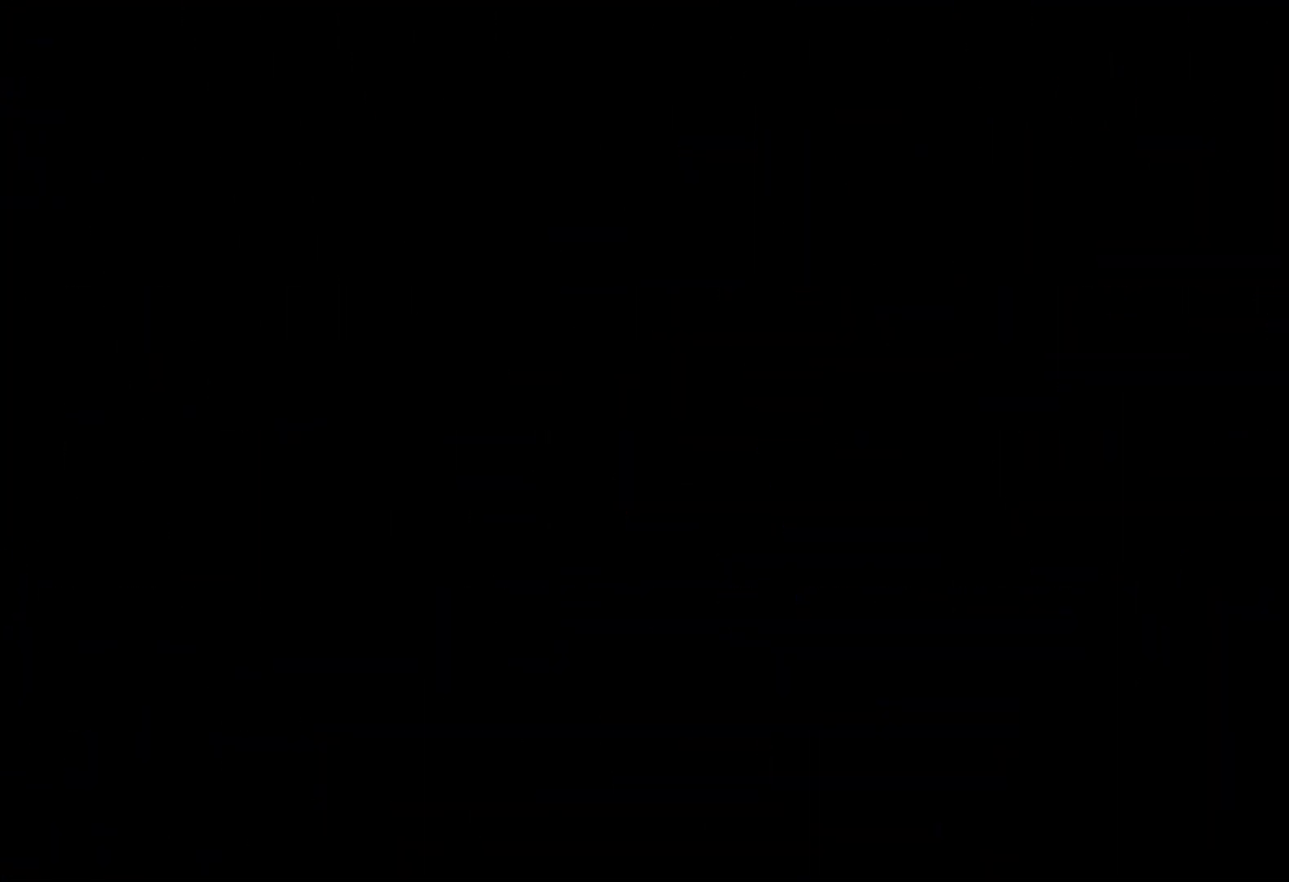
{"keys": ["right"], "events": [[467, "right", "down"]]}
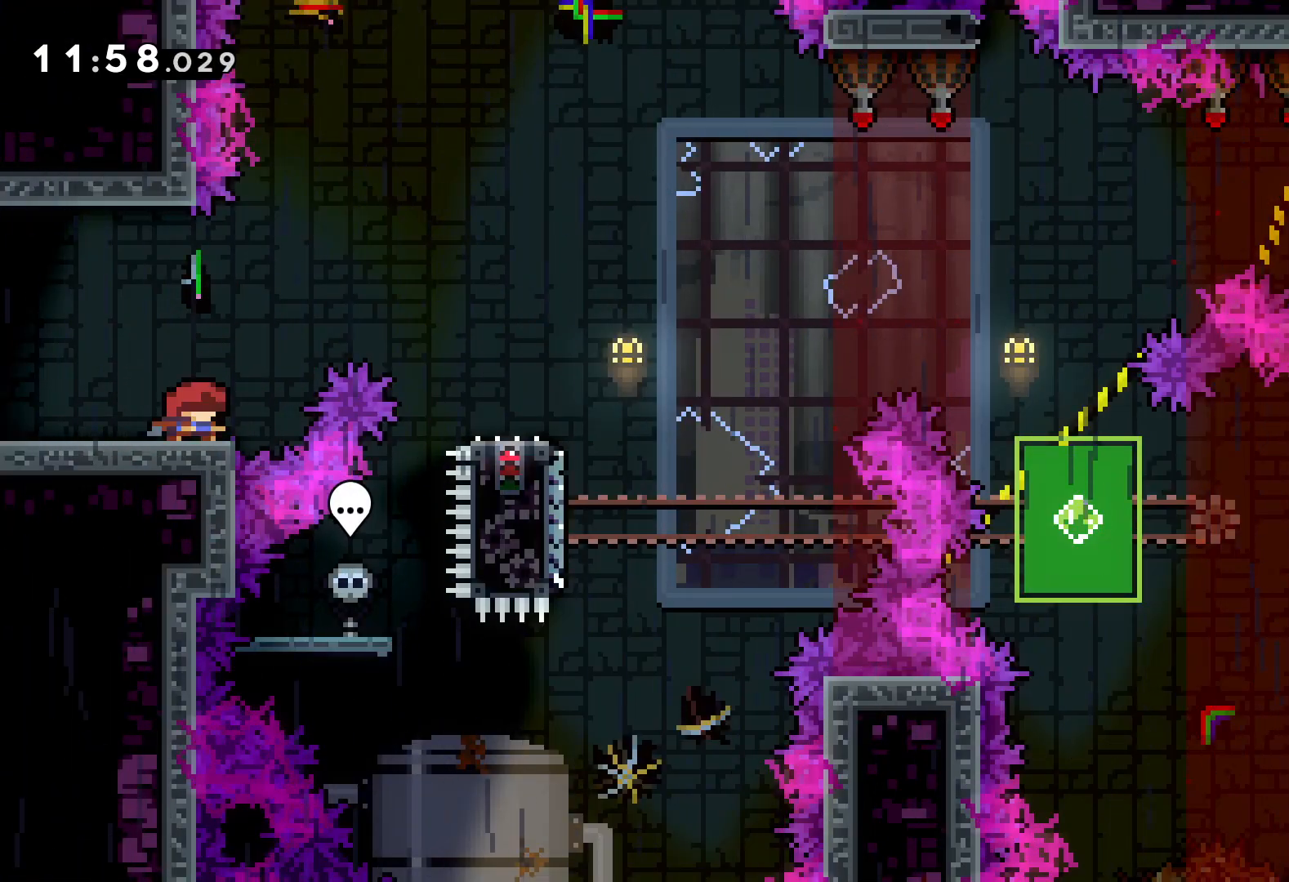
{"keys": ["dash", "down", "right"], "events": [[33, "jump", "down"], [317, "jump", "up"], [383, "down", "down"], [433, "dash", "down"]]}
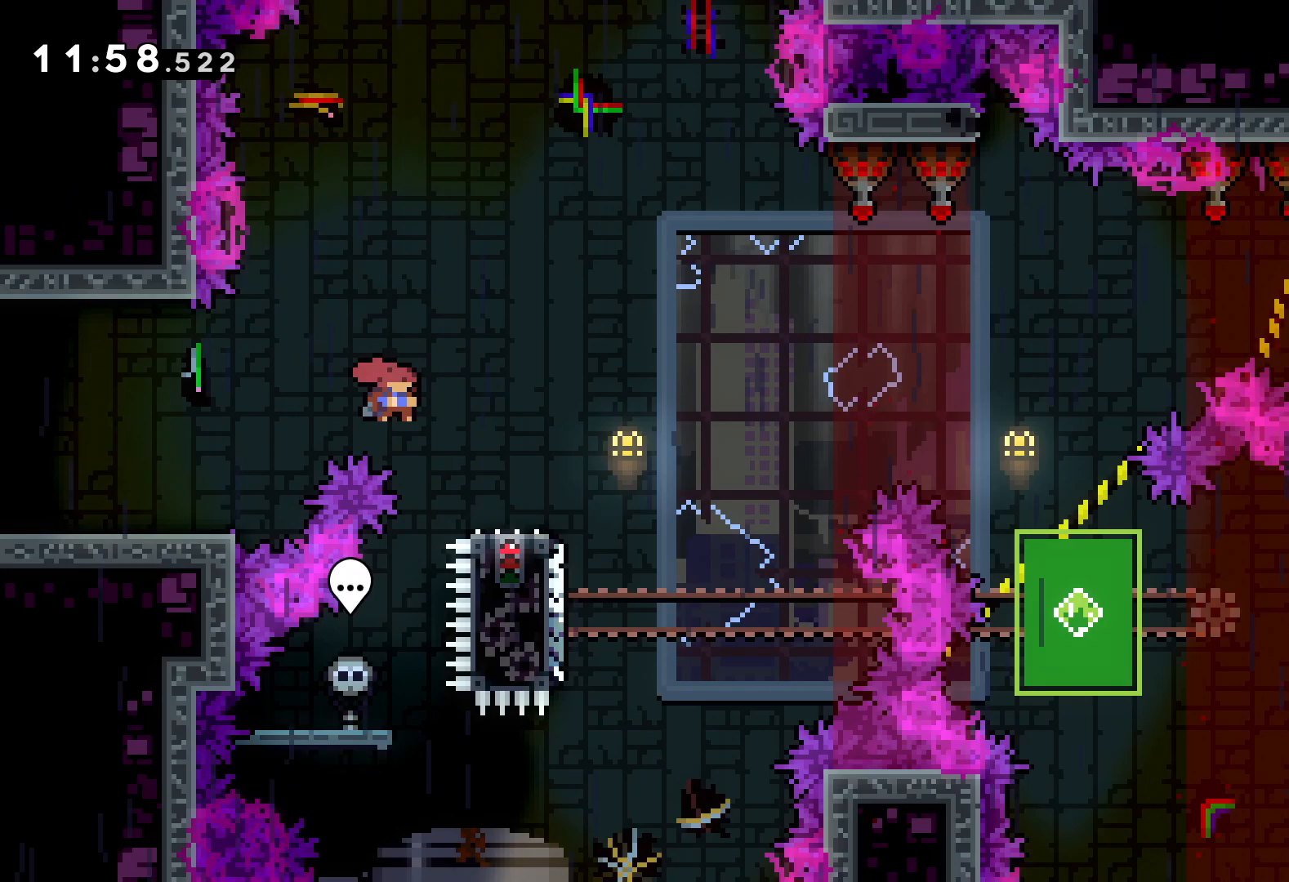
{"keys": ["dash", "down"], "events": [[50, "dash", "up"], [117, "jump", "down"], [450, "right", "up"], [500, "dash", "down"], [500, "jump", "up"]]}
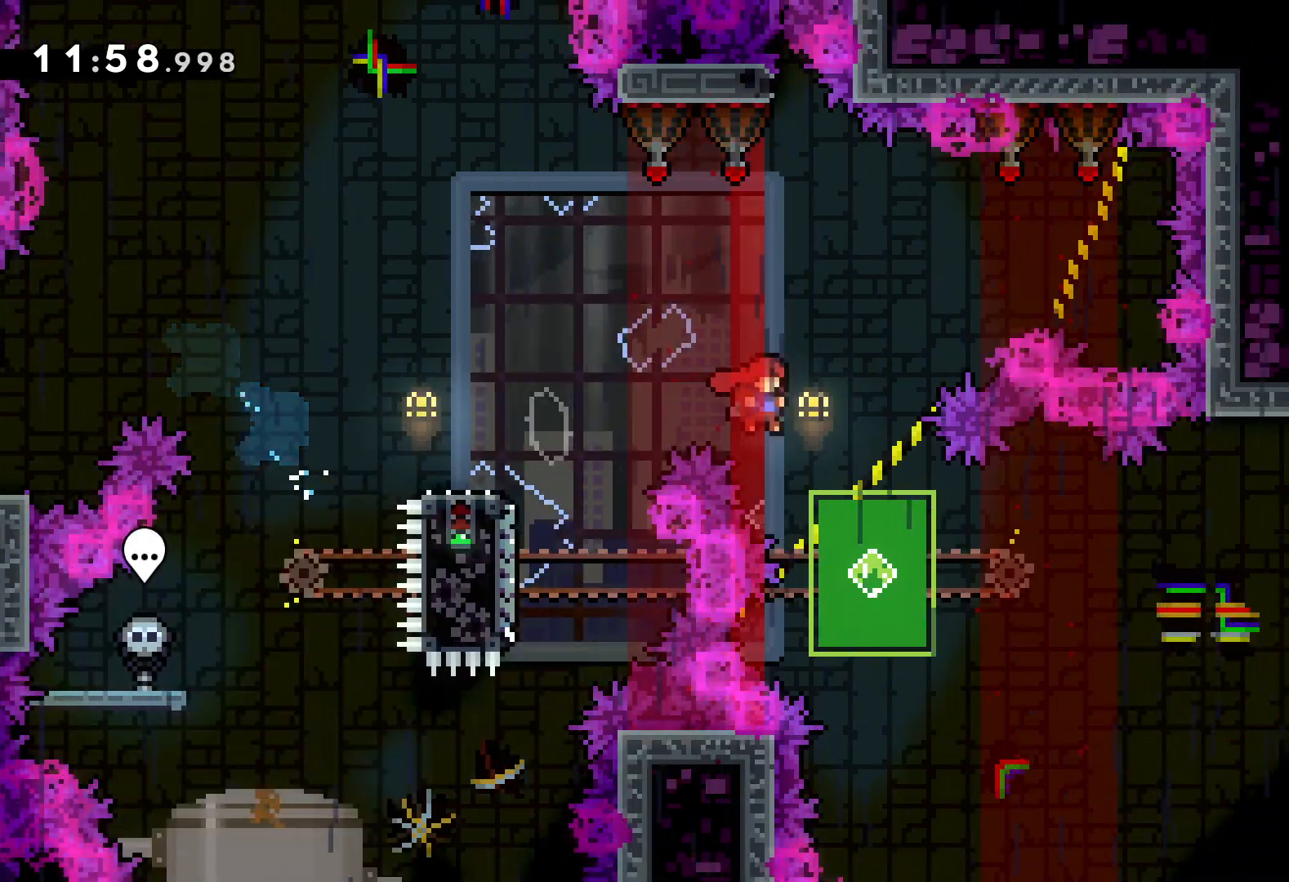
{"keys": ["dash", "down", "right"], "events": [[150, "dash", "up"], [167, "down", "up"], [217, "right", "down"], [267, "jump", "down"], [367, "down", "down"], [433, "dash", "down"], [450, "jump", "up"]]}
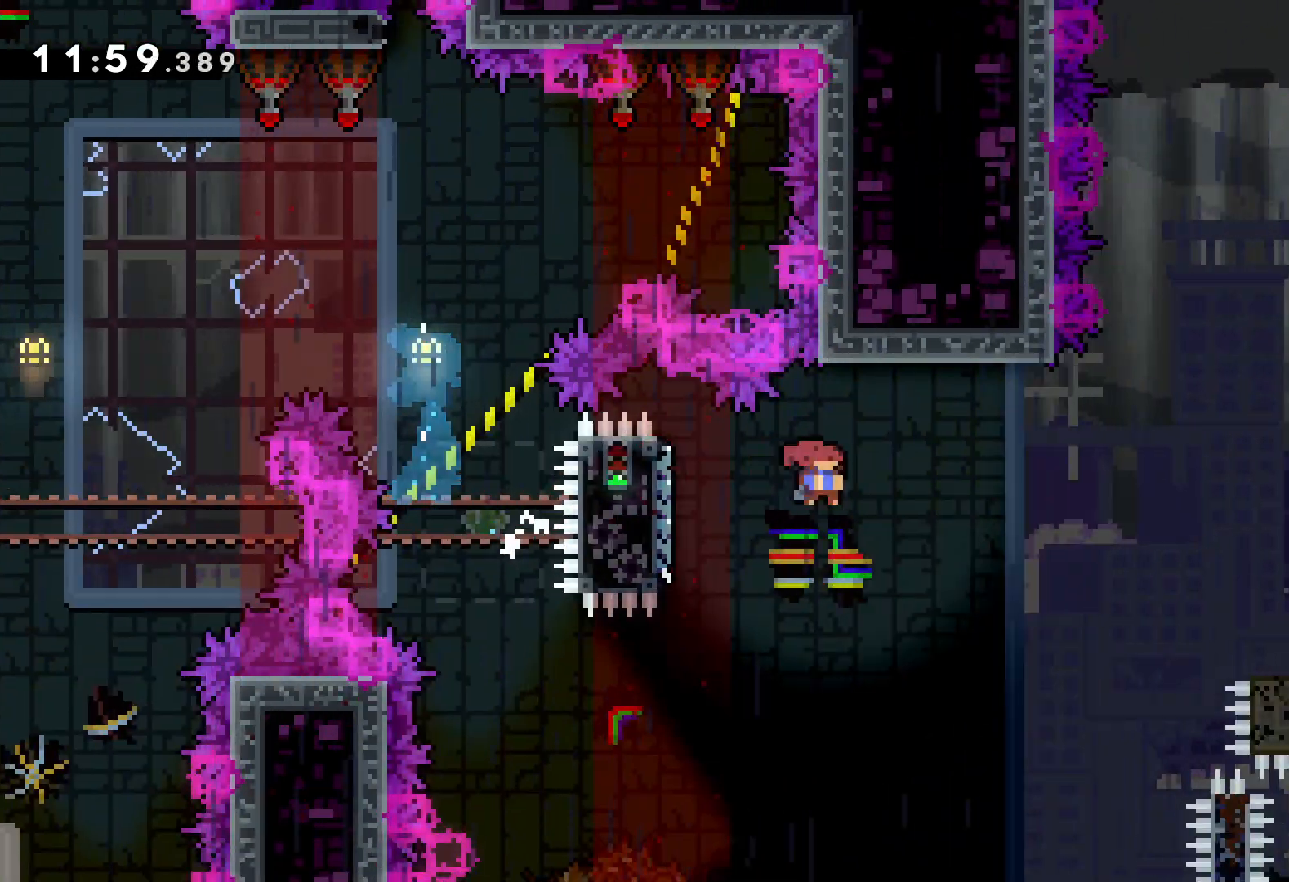
{"keys": ["jump", "right", "up"], "events": [[183, "dash", "up"], [217, "down", "up"], [250, "jump", "down"], [283, "up", "down"]]}
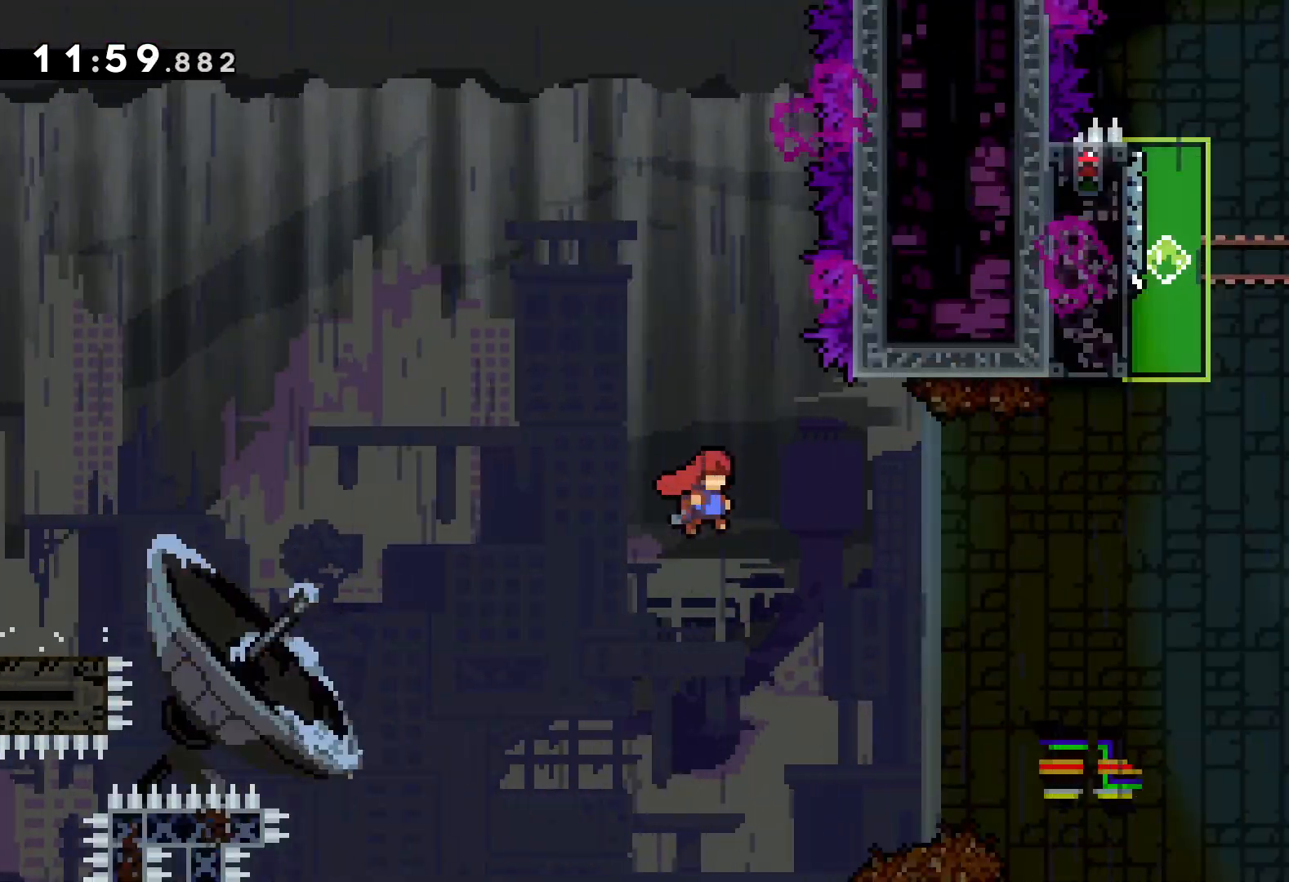
{"keys": ["grab", "right"], "events": [[217, "jump", "up"], [300, "up", "up"], [400, "grab", "down"]]}
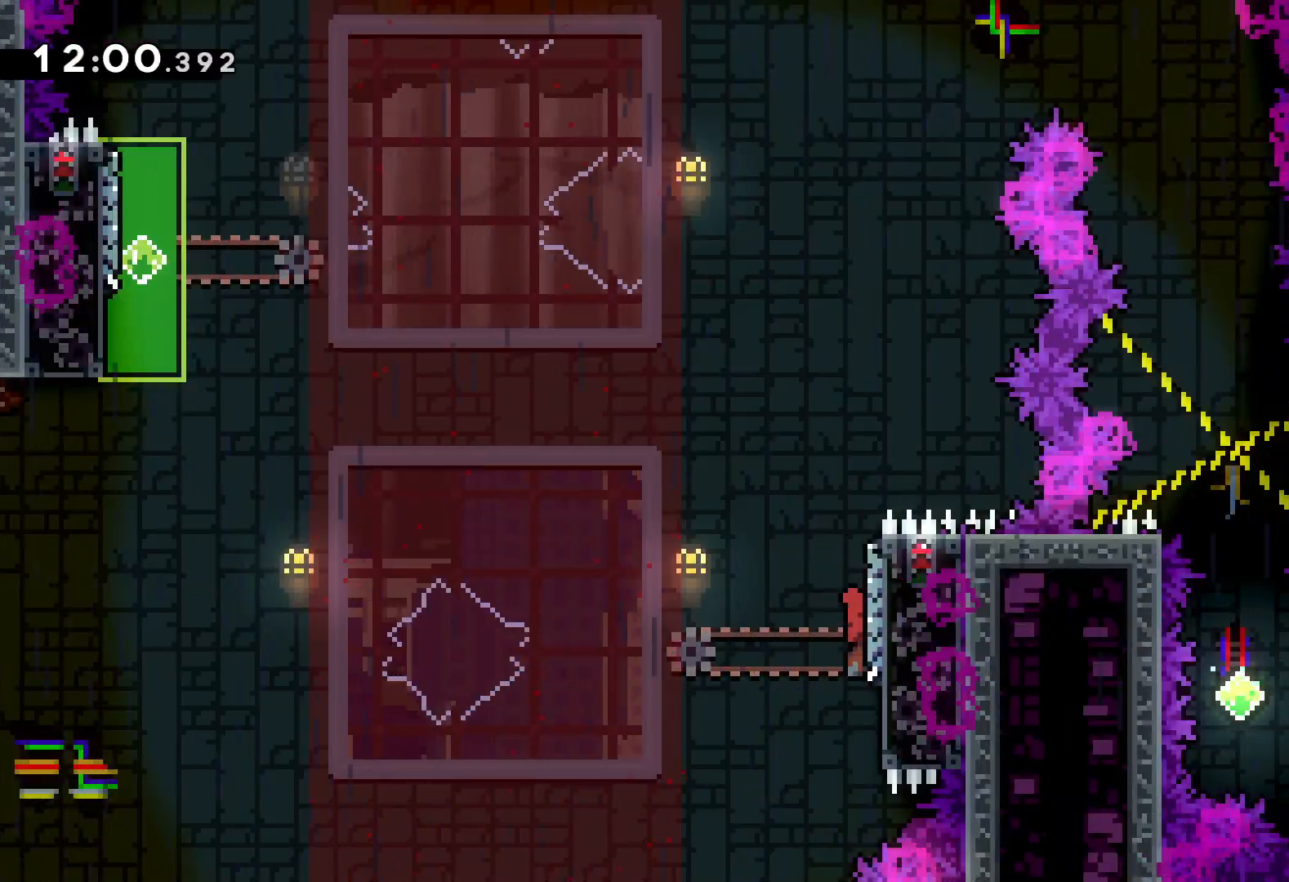
{"keys": ["up"], "events": [[117, "right", "up"], [317, "up", "down"], [350, "dash", "down"], [367, "grab", "up"], [467, "dash", "up"]]}
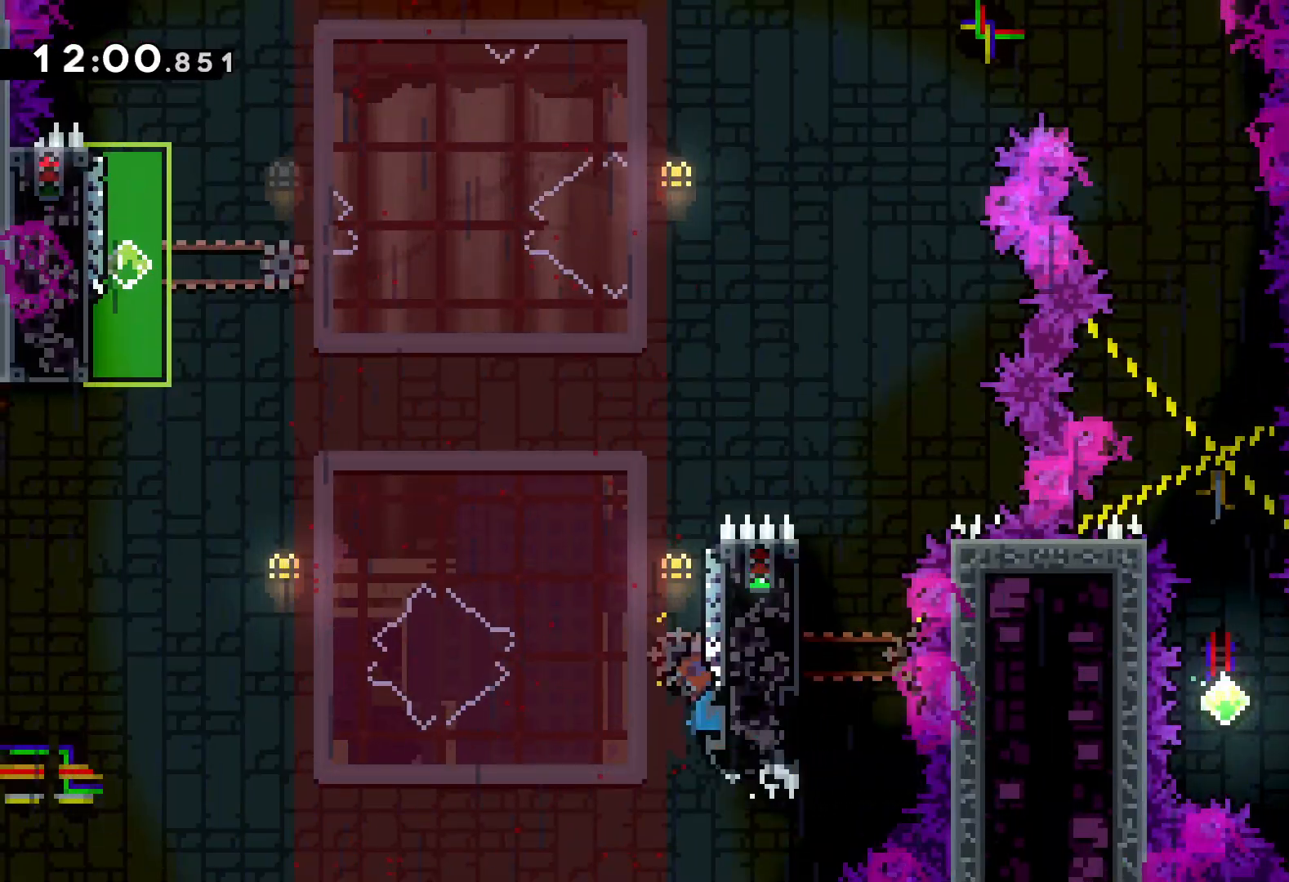
{"keys": ["grab", "left", "up"], "events": [[33, "jump", "down"], [83, "left", "down"], [433, "jump", "up"], [500, "grab", "down"]]}
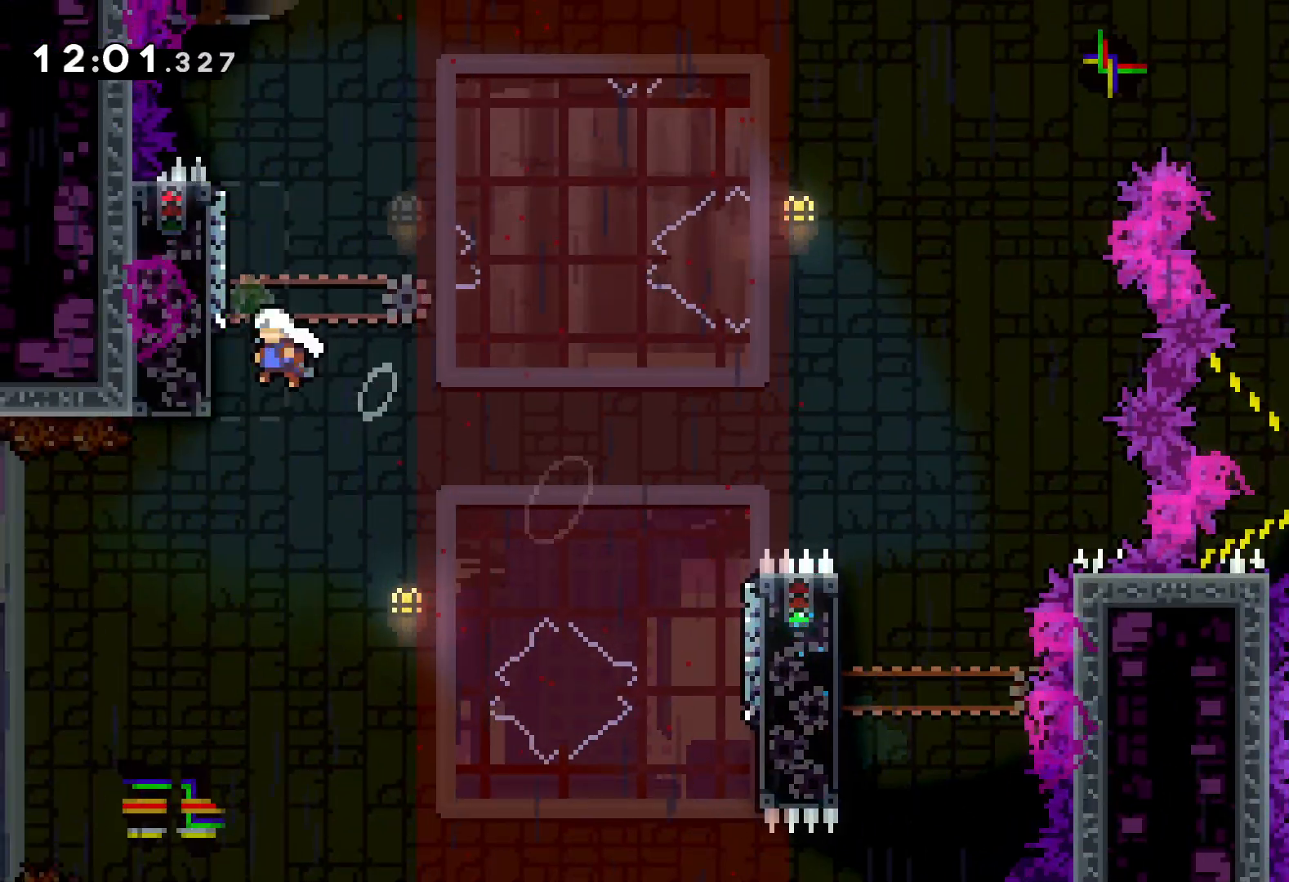
{"keys": ["dash", "up"], "events": [[33, "up", "up"], [100, "left", "up"], [383, "up", "down"], [450, "dash", "down"], [450, "grab", "up"]]}
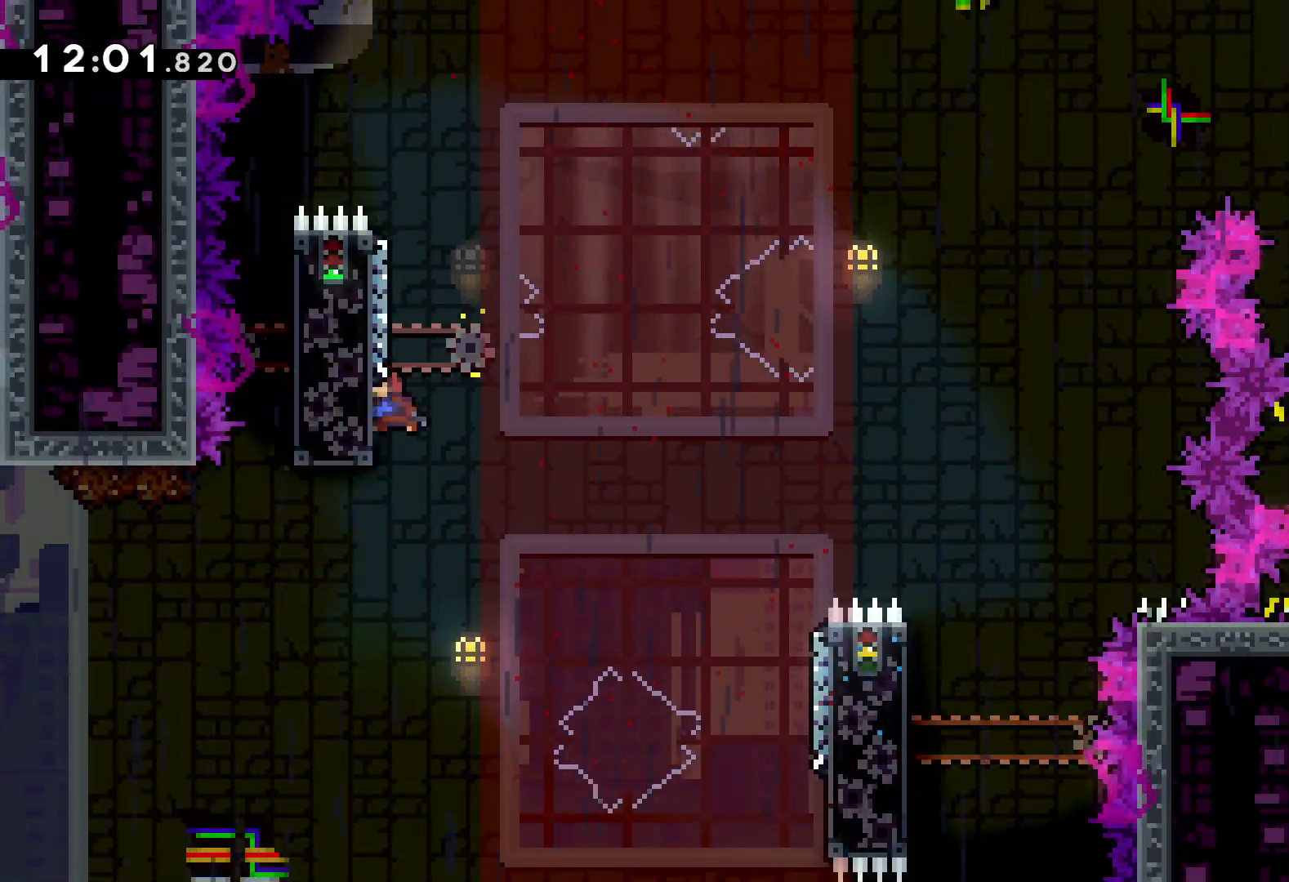
{"keys": ["jump", "right", "up"], "events": [[67, "dash", "up"], [133, "jump", "down"], [133, "right", "down"]]}
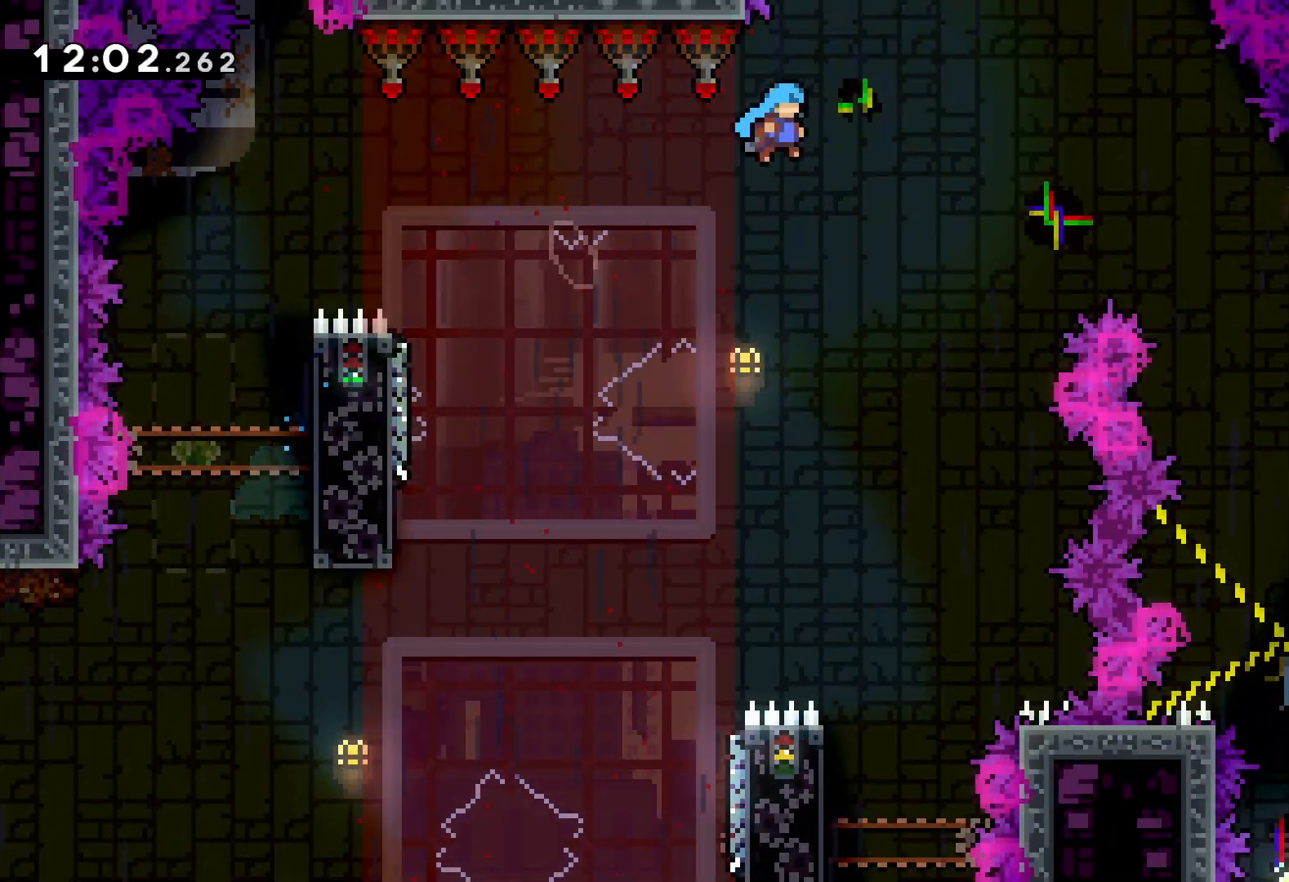
{"keys": [], "events": [[267, "up", "up"], [283, "jump", "up"], [500, "right", "up"]]}
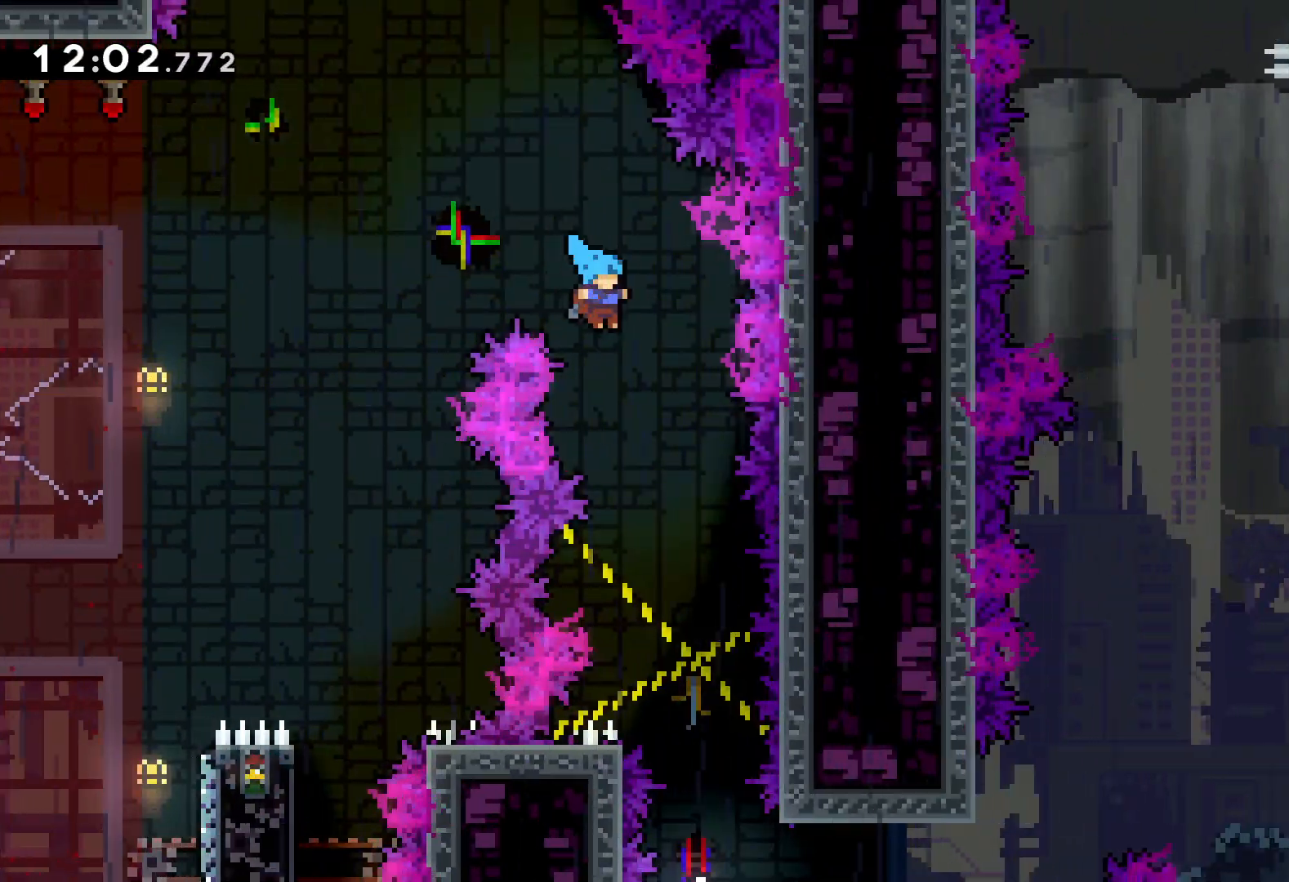
{"keys": [], "events": [[300, "right", "down"], [433, "right", "up"]]}
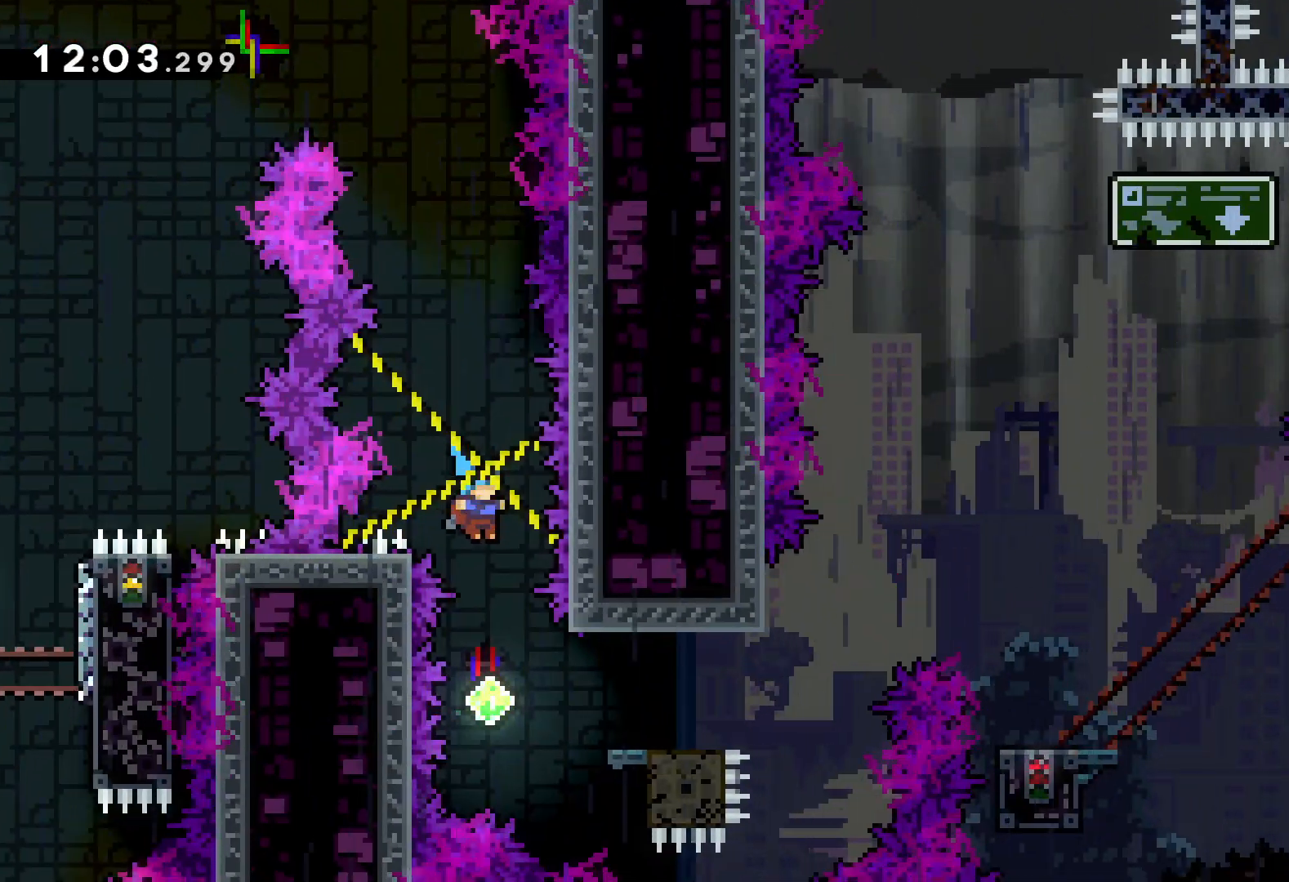
{"keys": ["jump", "right", "up"], "events": [[167, "right", "down"], [233, "dash", "down"], [367, "dash", "up"], [433, "jump", "down"], [450, "up", "down"]]}
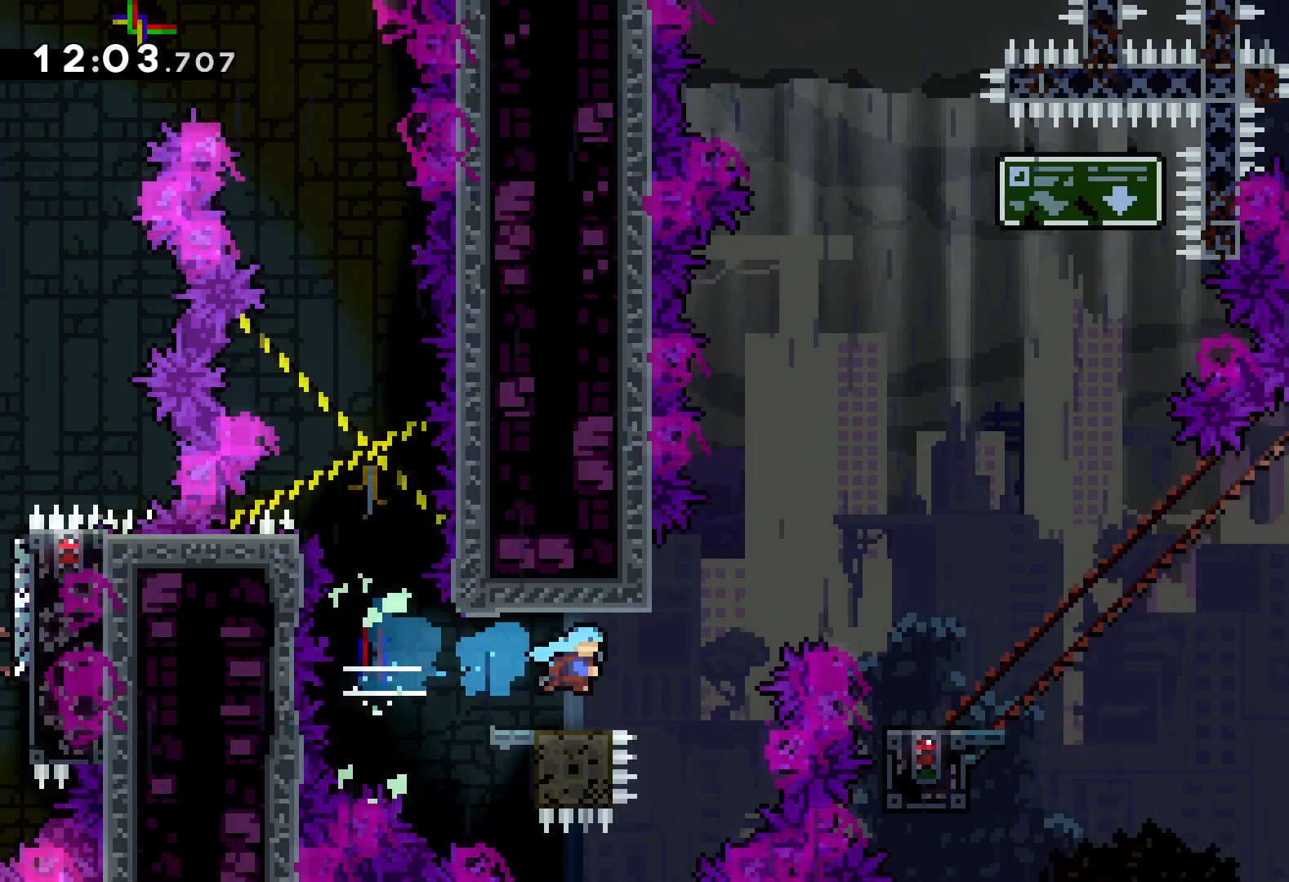
{"keys": [], "events": [[333, "up", "up"], [350, "jump", "up"], [400, "right", "up"]]}
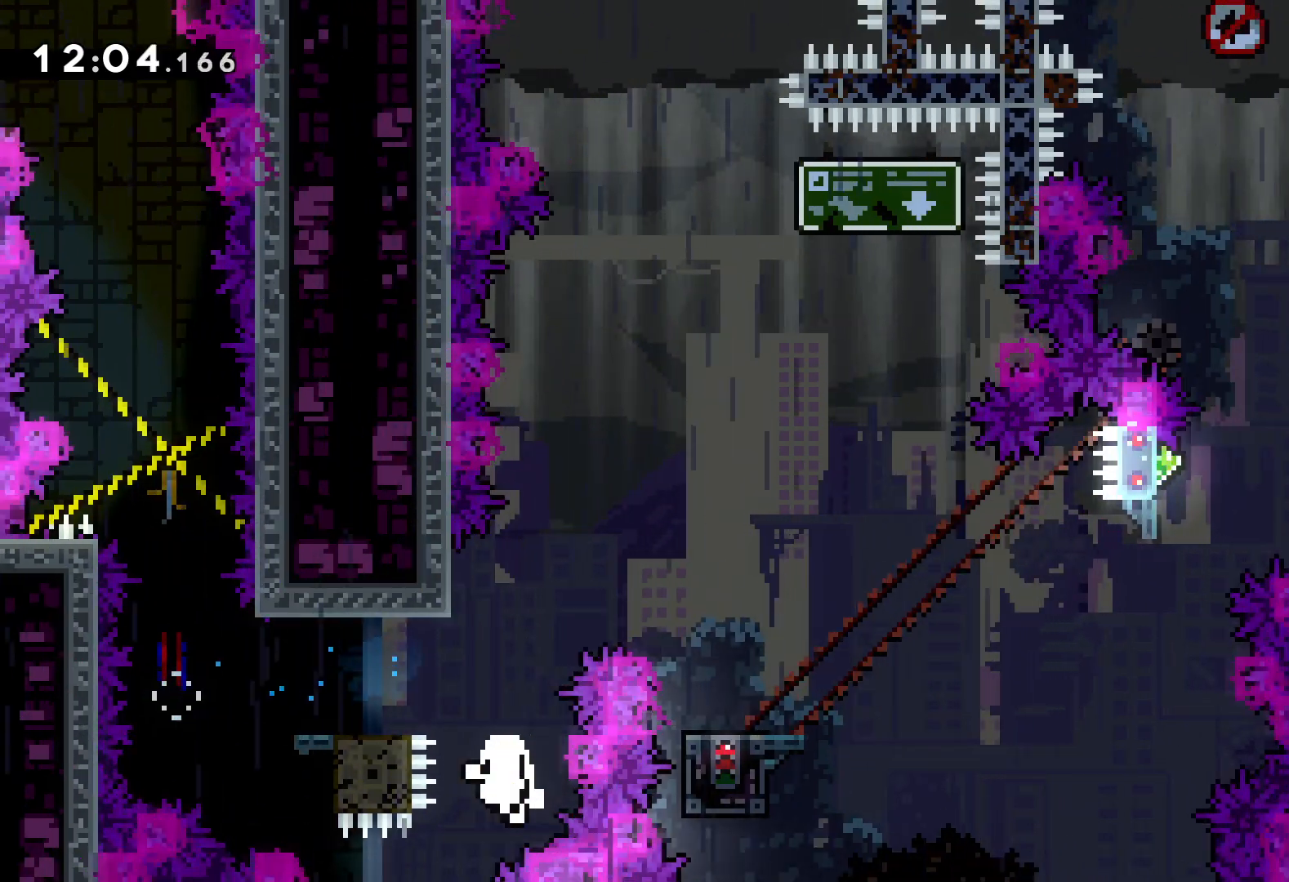
{"keys": [], "events": []}
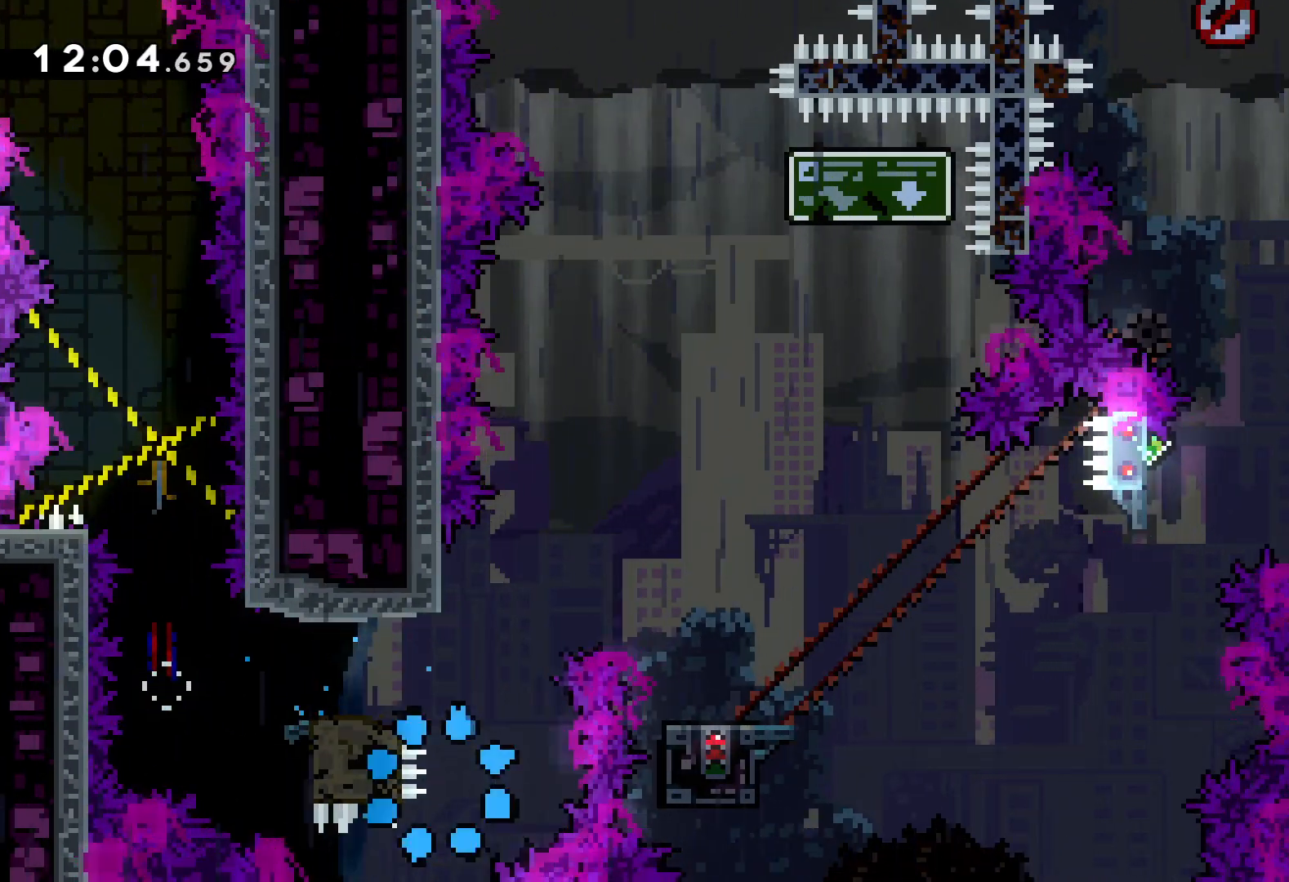
{"keys": [], "events": []}
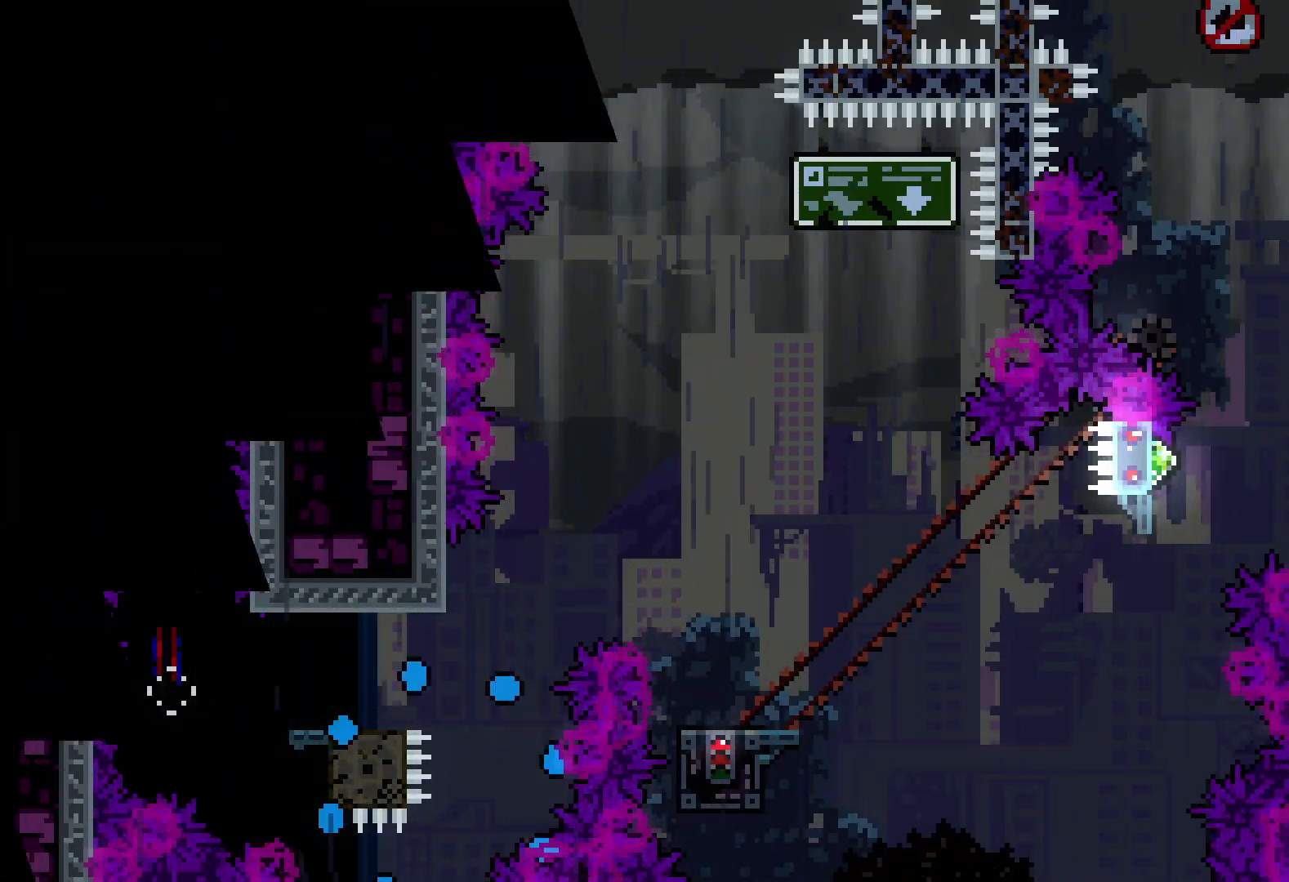
{"keys": [], "events": []}
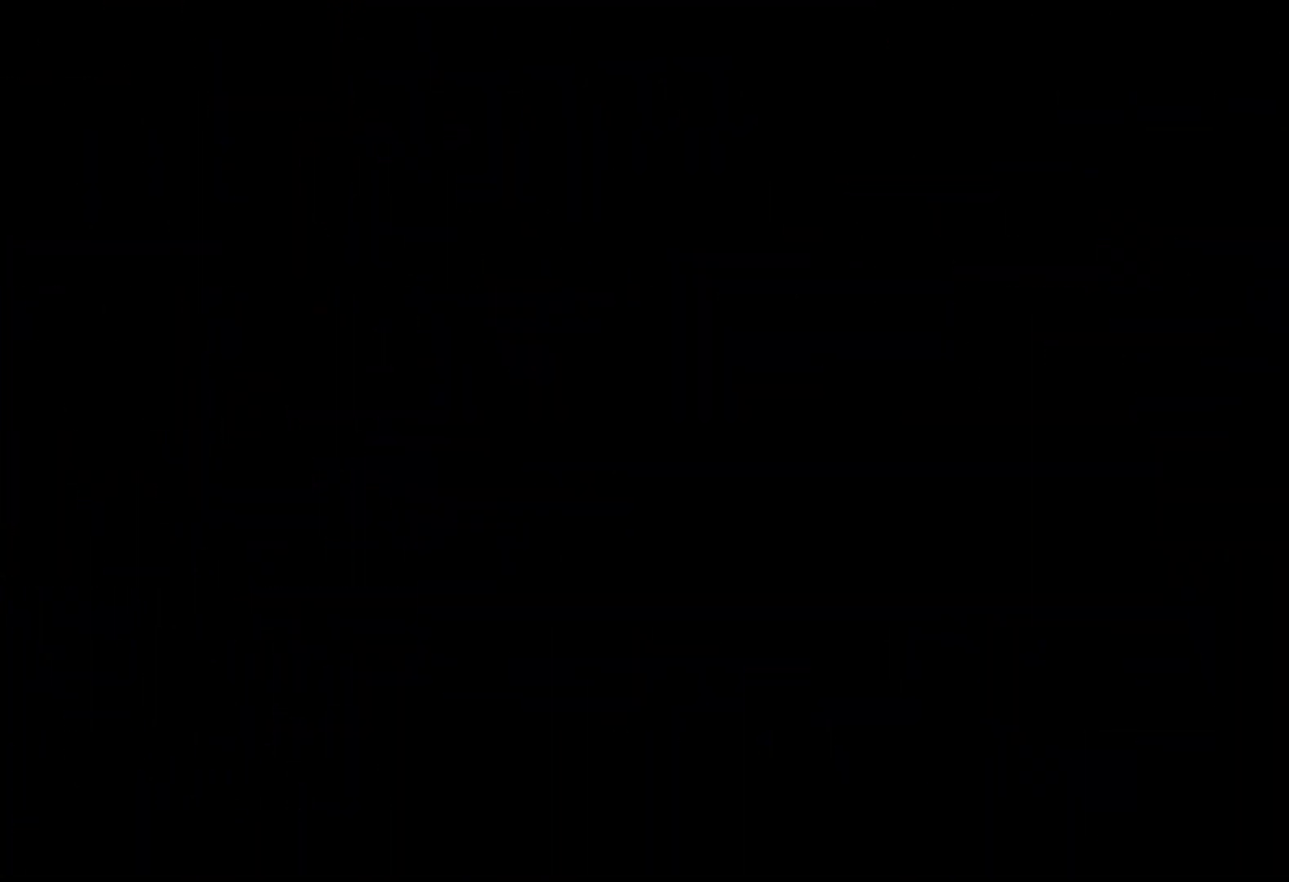
{"keys": [], "events": []}
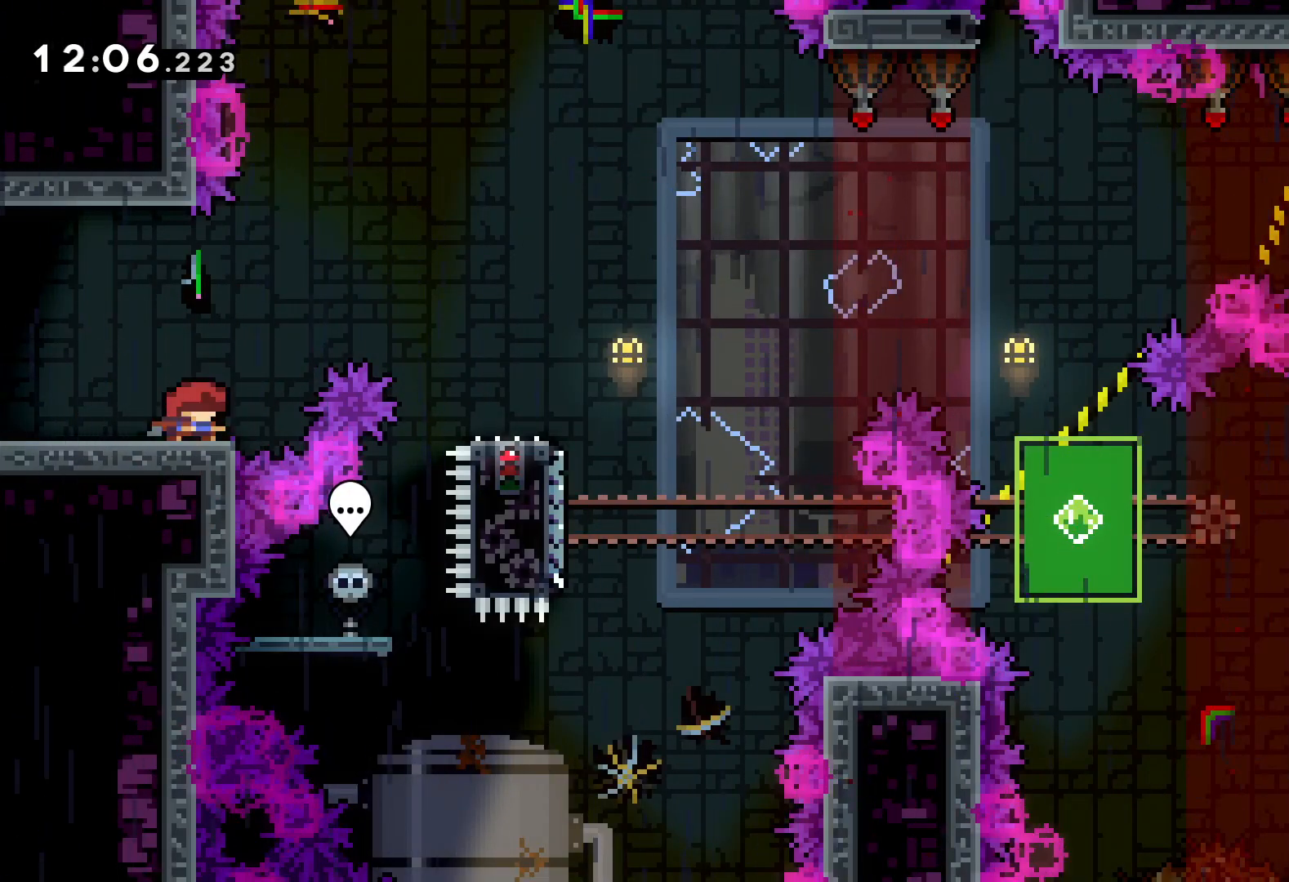
{"keys": ["dash", "down", "right"], "events": [[33, "right", "down"], [83, "jump", "down"], [400, "jump", "up"], [433, "down", "down"], [467, "dash", "down"]]}
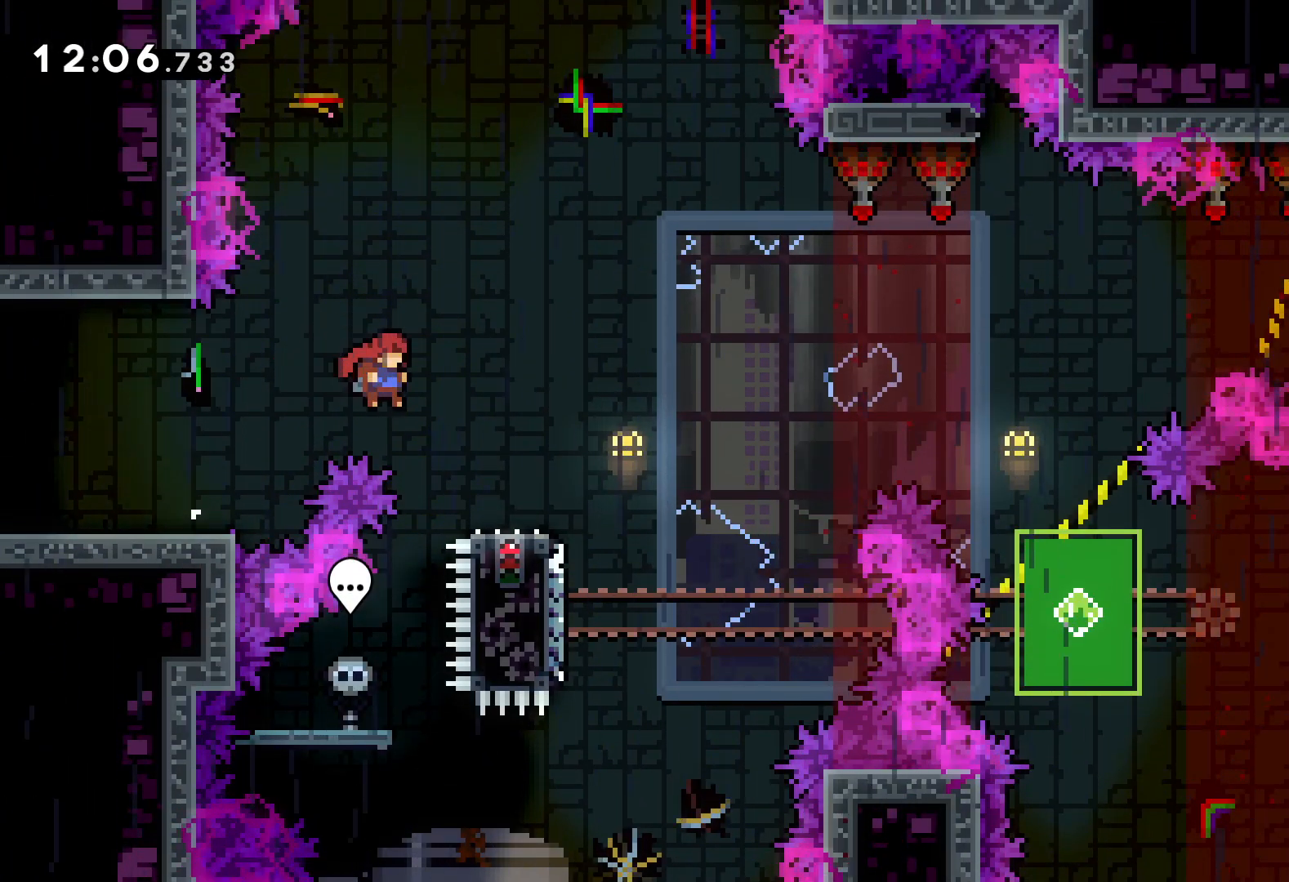
{"keys": ["down", "jump", "right"], "events": [[100, "dash", "up"], [167, "jump", "down"]]}
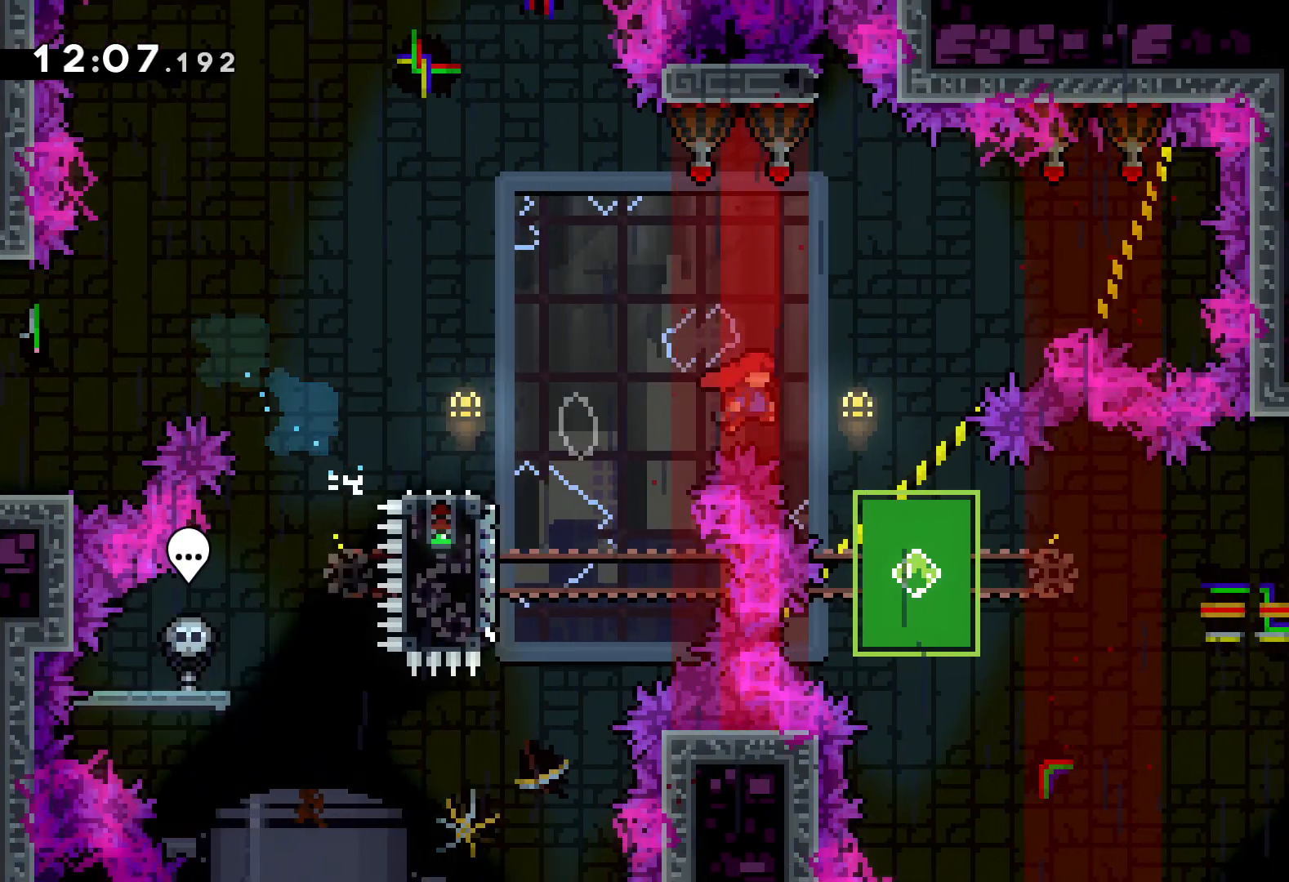
{"keys": ["dash", "down", "jump", "right"], "events": [[50, "right", "up"], [67, "dash", "down"], [67, "jump", "up"], [217, "dash", "up"], [300, "right", "down"], [333, "jump", "down"], [500, "dash", "down"]]}
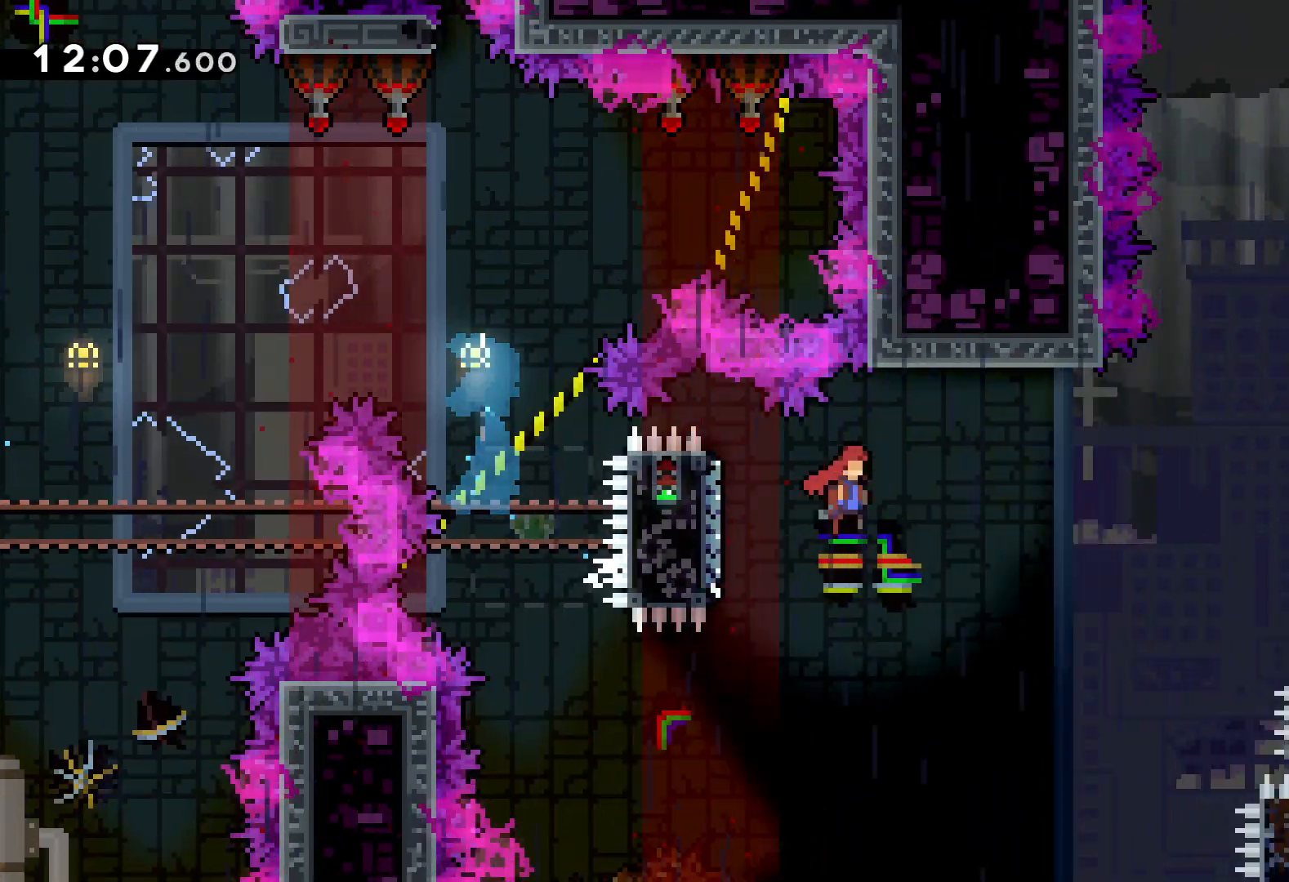
{"keys": ["jump", "right", "up"], "events": [[17, "jump", "up"], [233, "down", "up"], [250, "dash", "up"], [300, "jump", "down"], [317, "up", "down"]]}
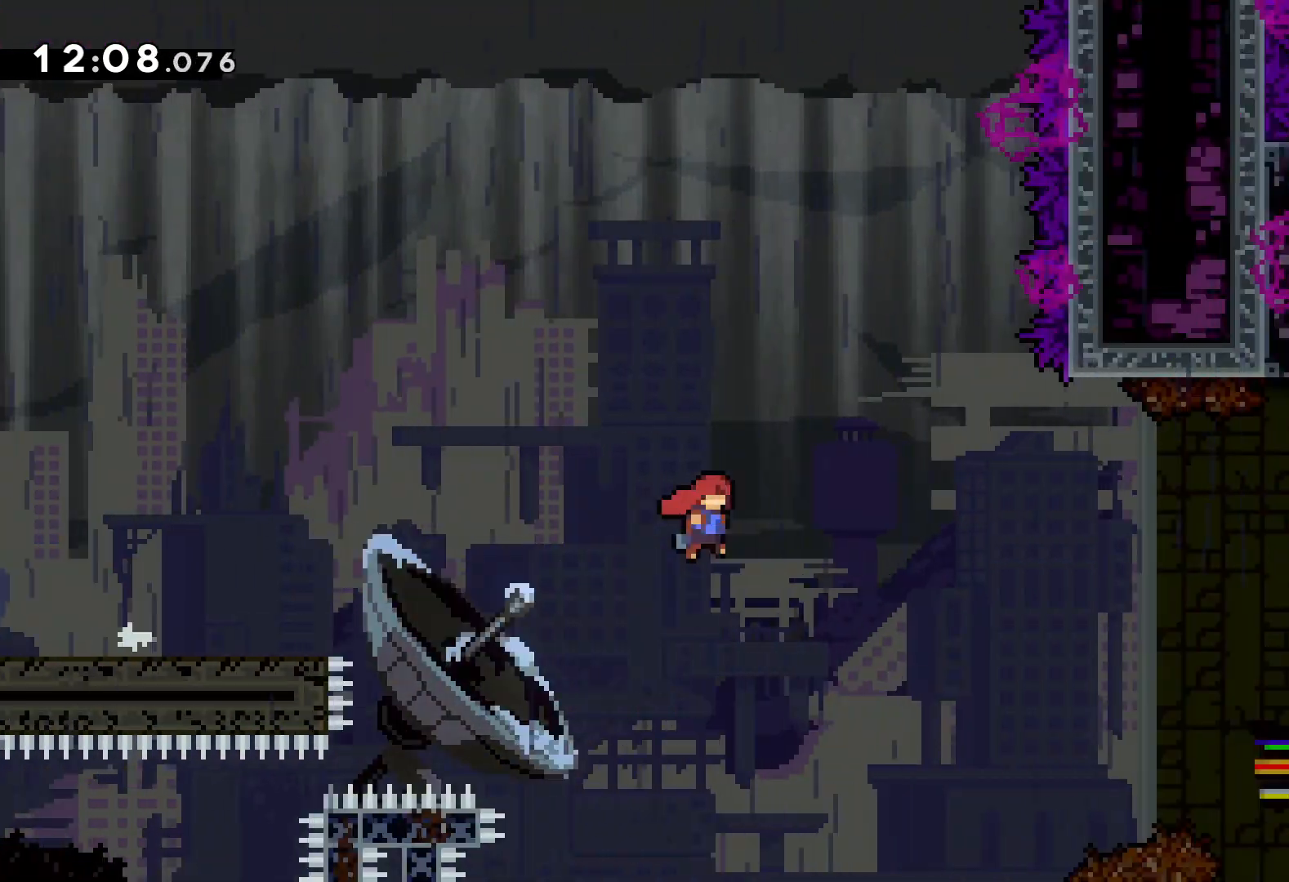
{"keys": ["right"], "events": [[300, "jump", "up"], [317, "up", "up"]]}